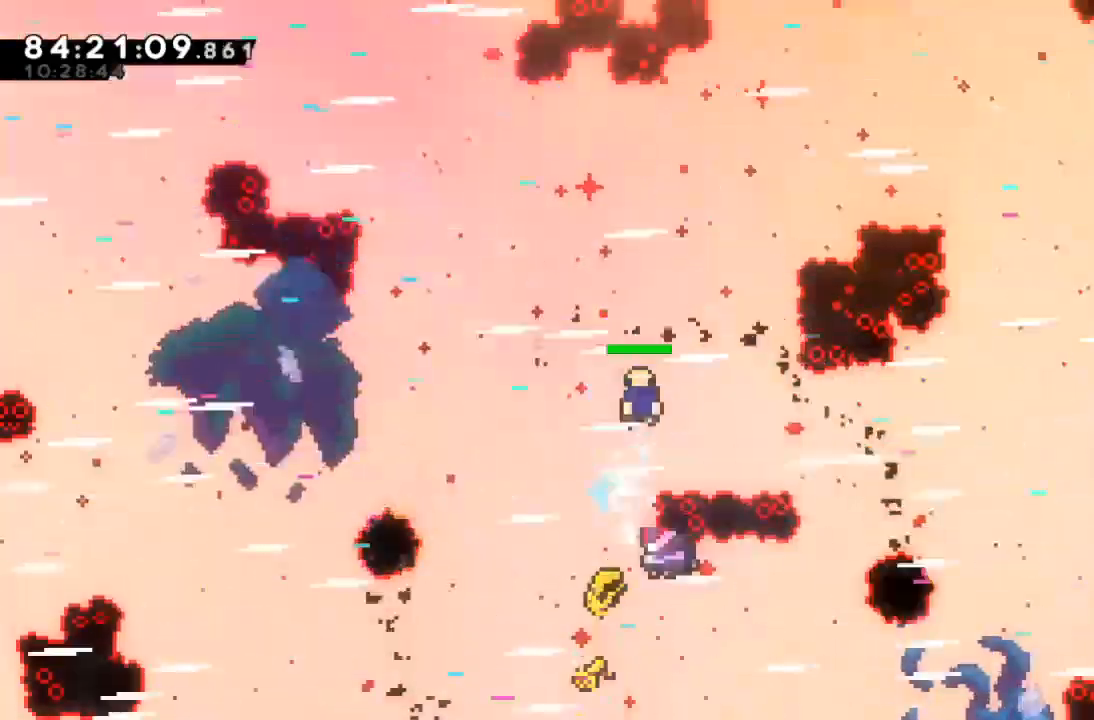
Gameplay with keyboard; each line is a JSON object with the keys held at the frame after it. "events" lists presses ("down") and releases ("up") of "c", "d", "down", "left", "right", "s", "up", "x" and "z" between this image and that frame as [ms after this image, input, new state], when the widget could be followed in between. No other keys are recorded. Mouse input is not recorded.
{"keys": [], "events": []}
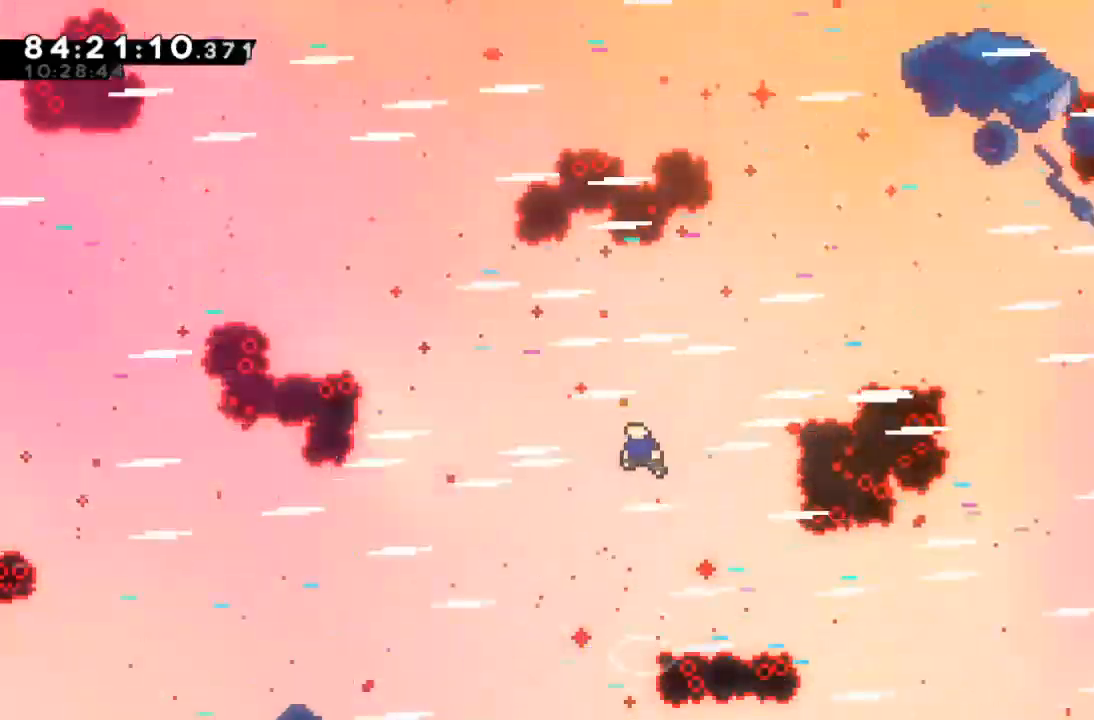
{"keys": [], "events": []}
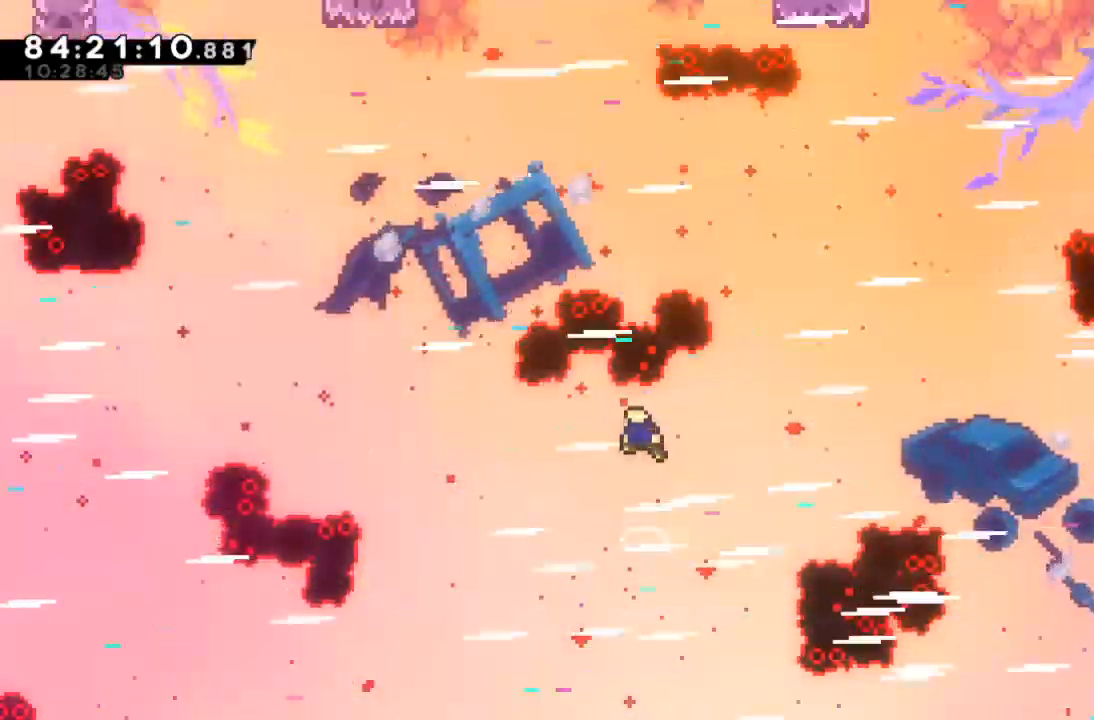
{"keys": [], "events": []}
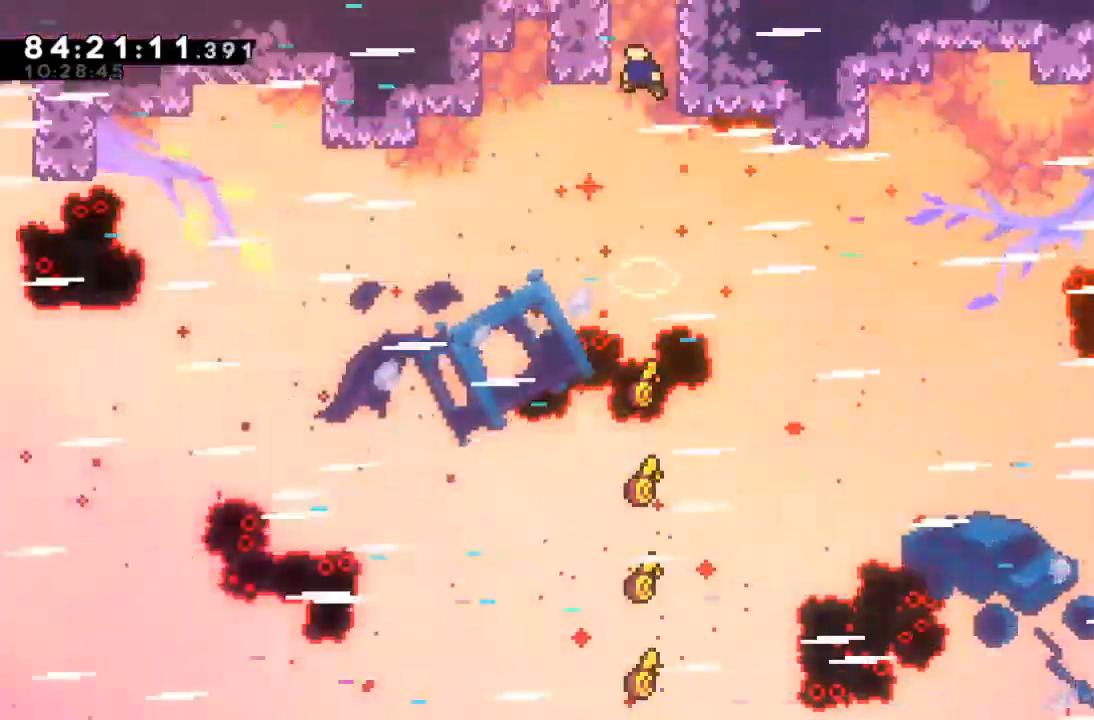
{"keys": [], "events": []}
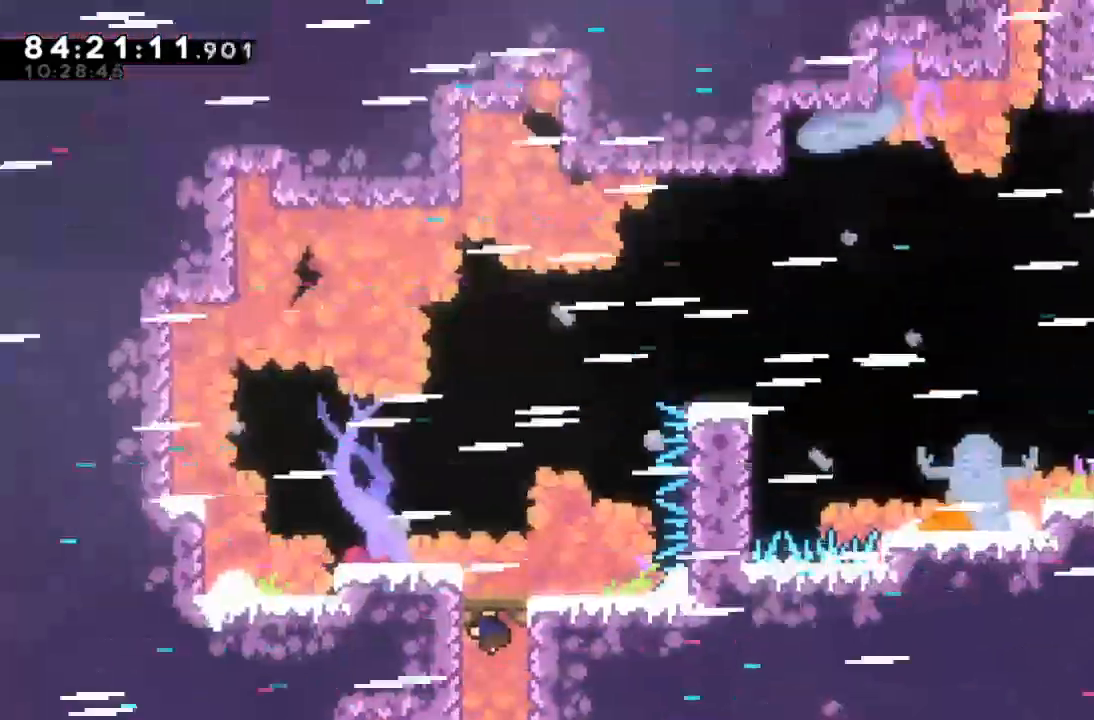
{"keys": [], "events": []}
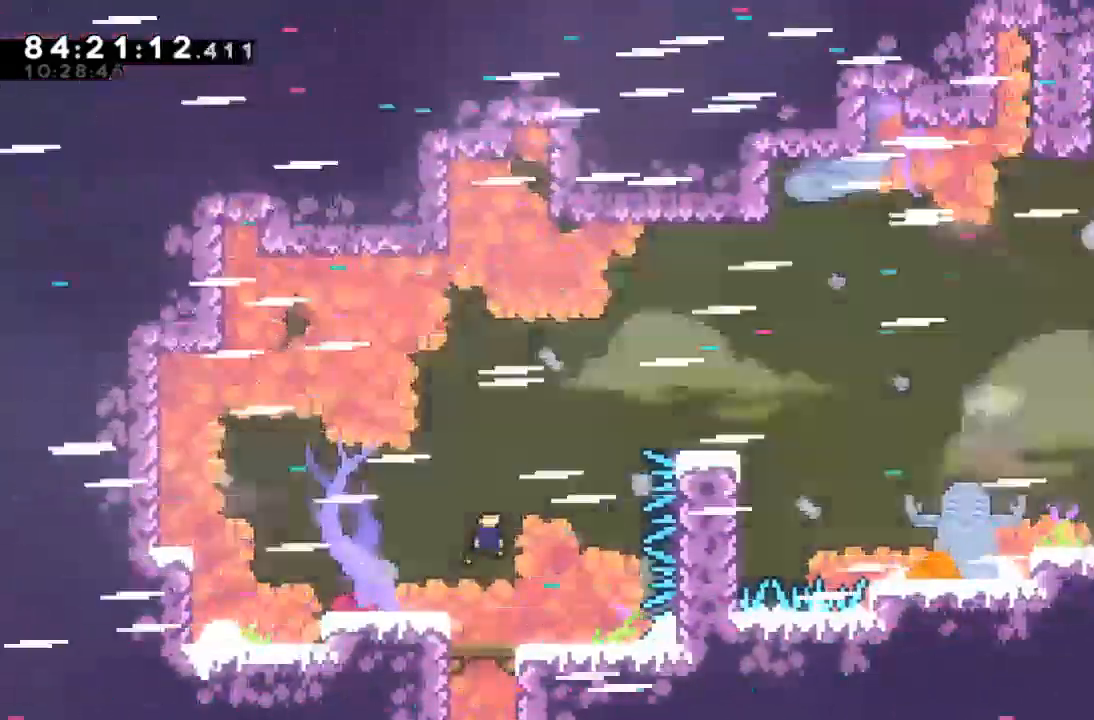
{"keys": [], "events": []}
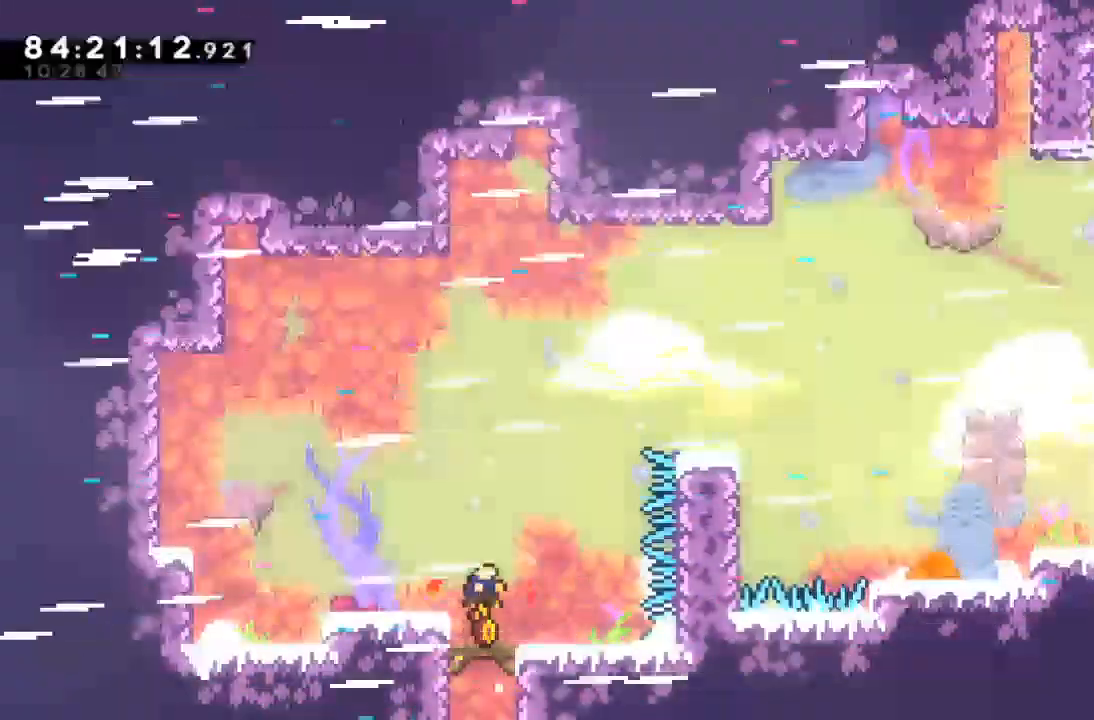
{"keys": [], "events": []}
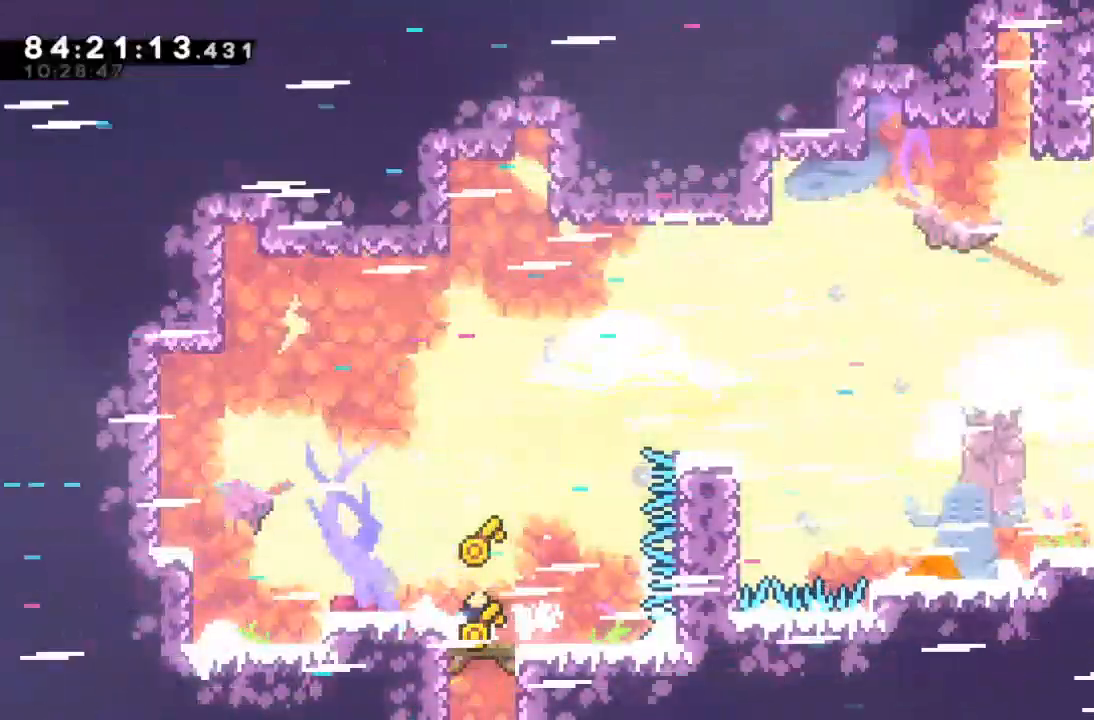
{"keys": ["right", "up"], "events": [[167, "right", "down"], [167, "x", "down"], [233, "up", "down"], [400, "c", "down"], [433, "x", "up"], [500, "c", "up"]]}
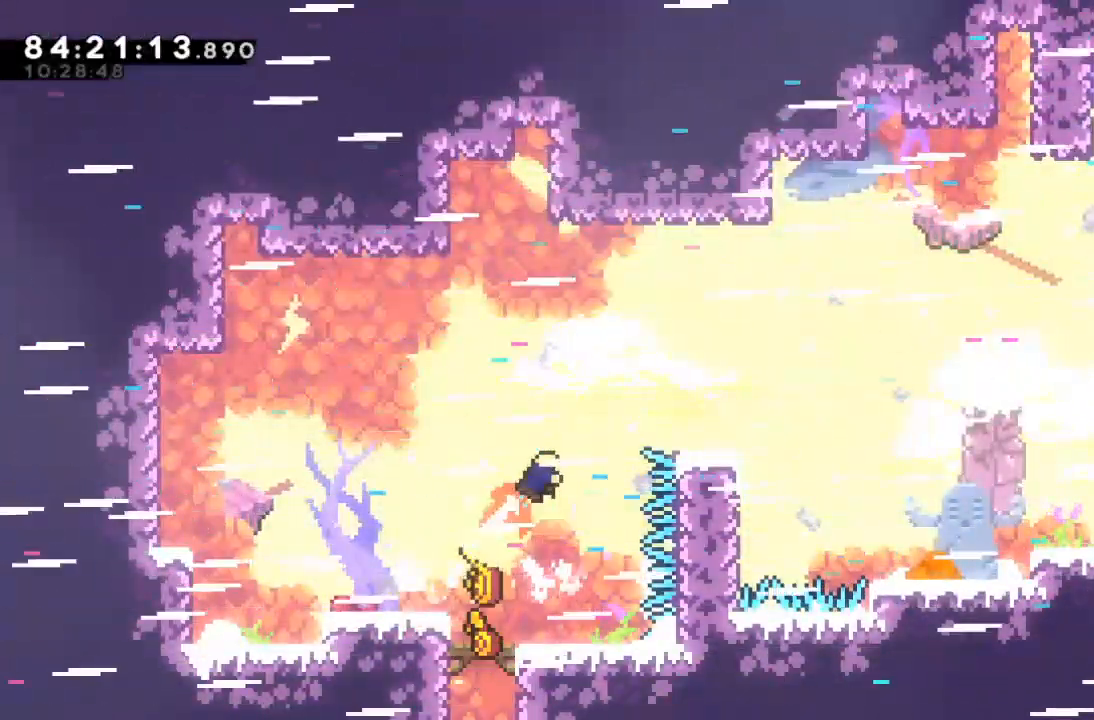
{"keys": ["right", "z"], "events": [[133, "up", "up"], [300, "z", "down"]]}
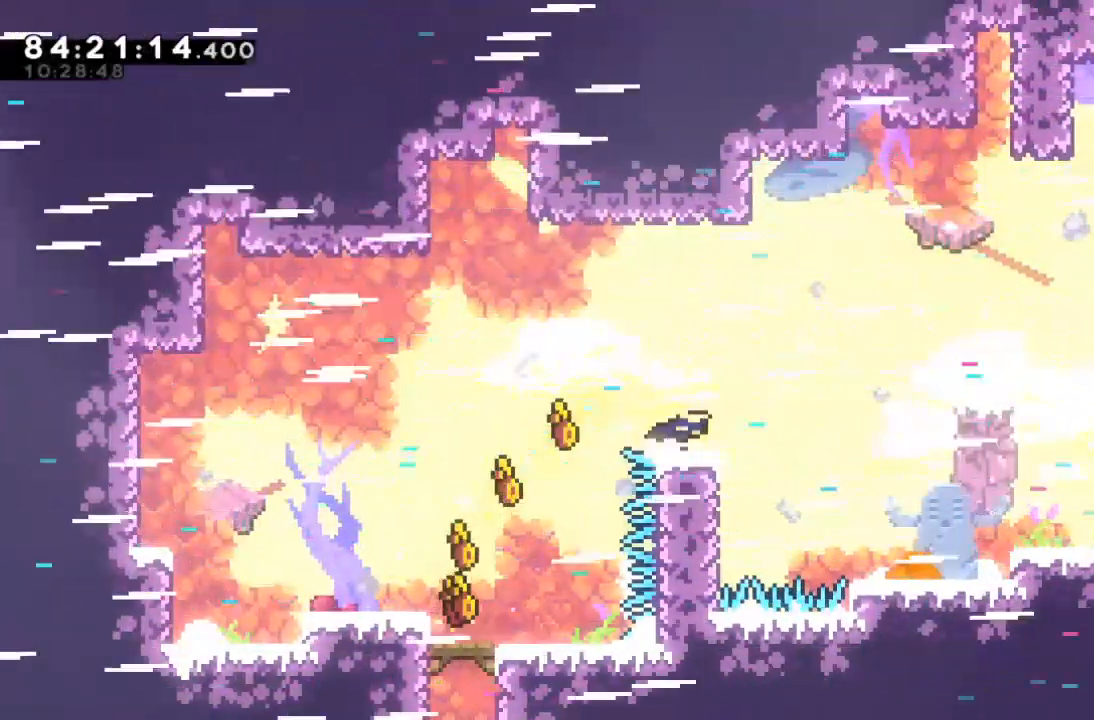
{"keys": [], "events": [[33, "right", "up"], [33, "z", "up"], [133, "c", "down"], [133, "down", "down"], [133, "right", "down"], [233, "c", "up"], [233, "x", "down"], [267, "down", "up"], [433, "x", "up"], [467, "right", "up"]]}
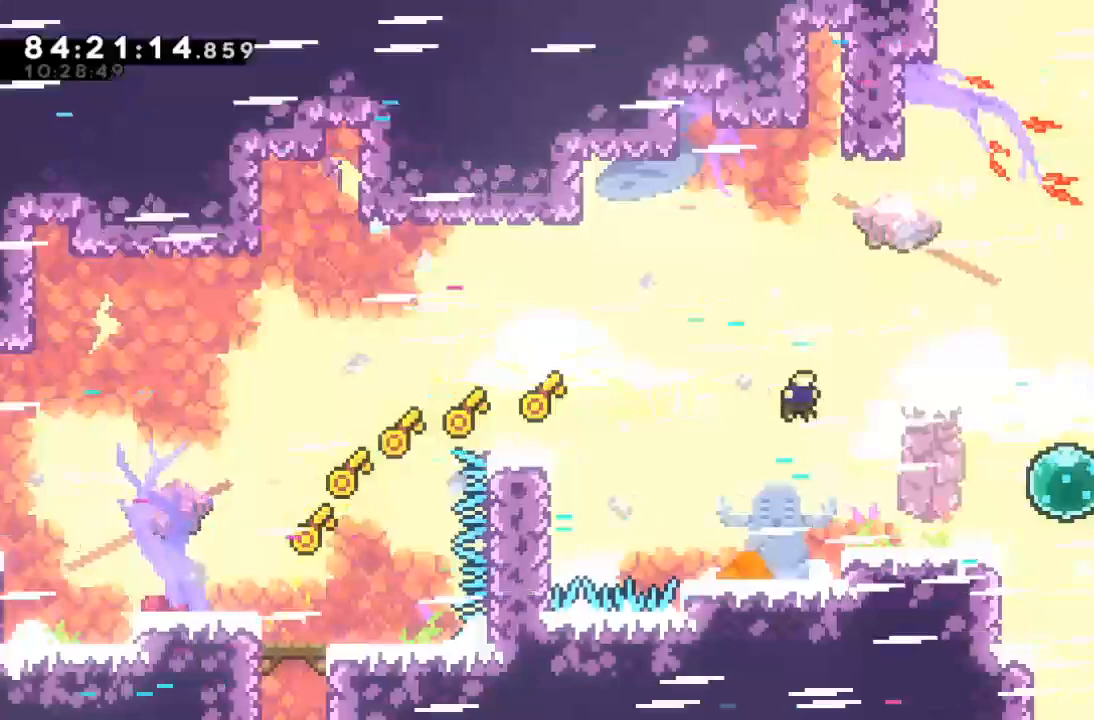
{"keys": ["right", "x"], "events": [[100, "right", "down"], [400, "x", "down"]]}
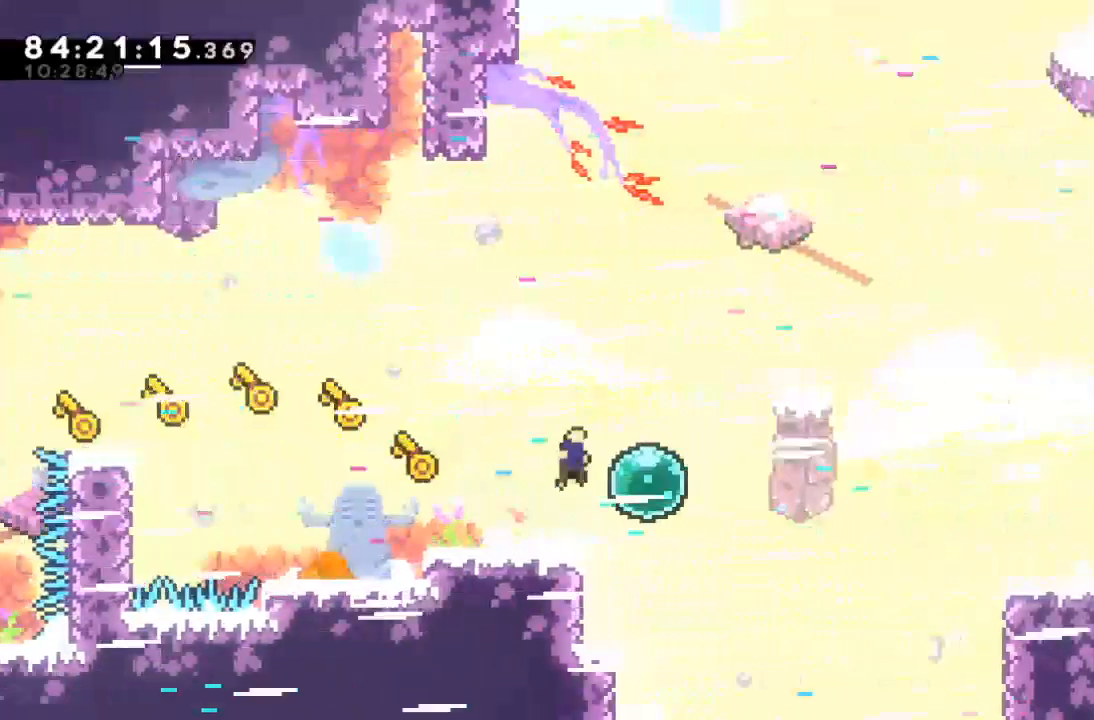
{"keys": ["right"], "events": [[33, "x", "up"]]}
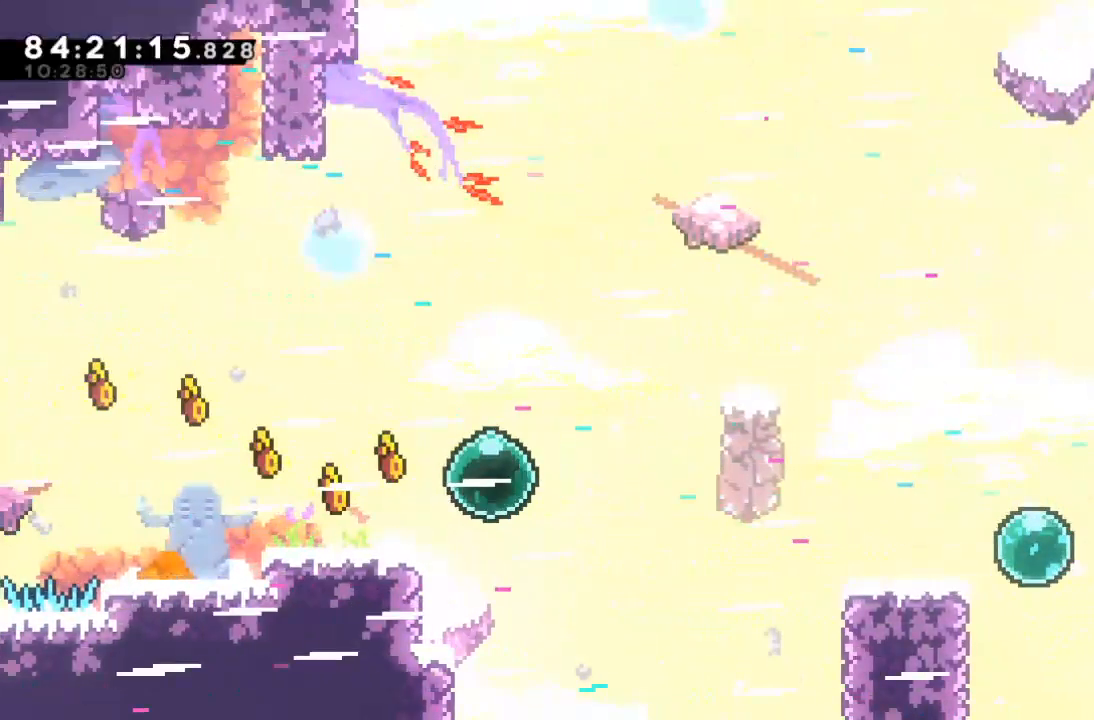
{"keys": ["right"], "events": [[267, "c", "down"], [367, "c", "up"]]}
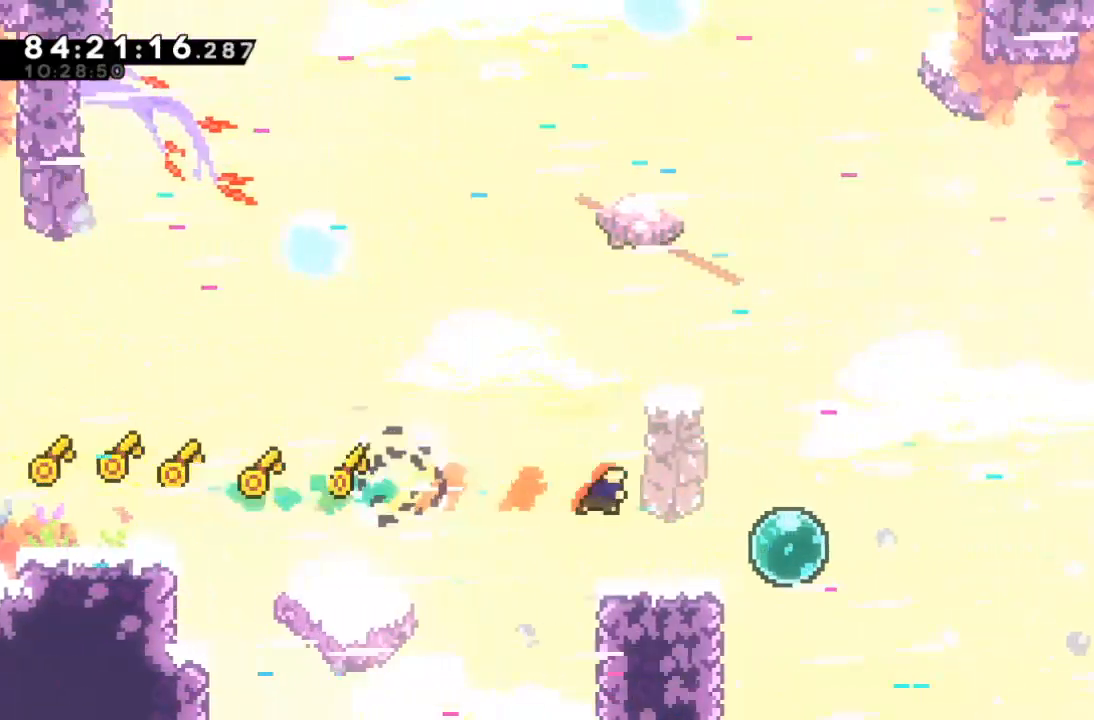
{"keys": ["right"], "events": [[67, "right", "up"], [233, "right", "down"], [333, "c", "down"], [433, "c", "up"]]}
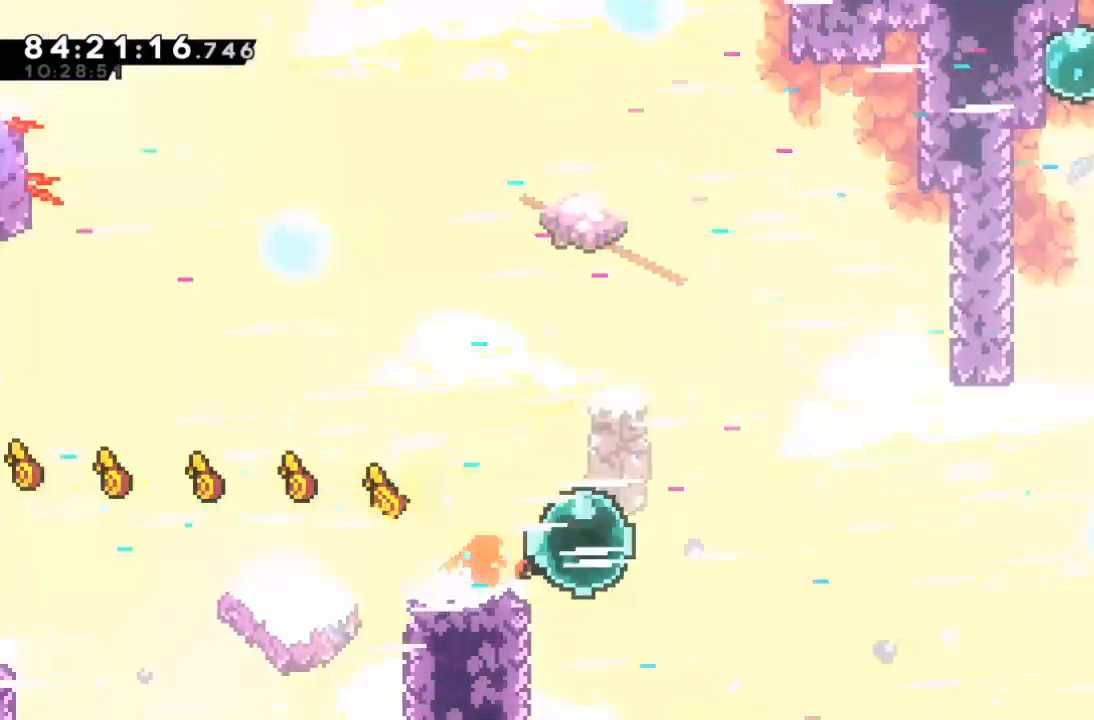
{"keys": ["right"], "events": []}
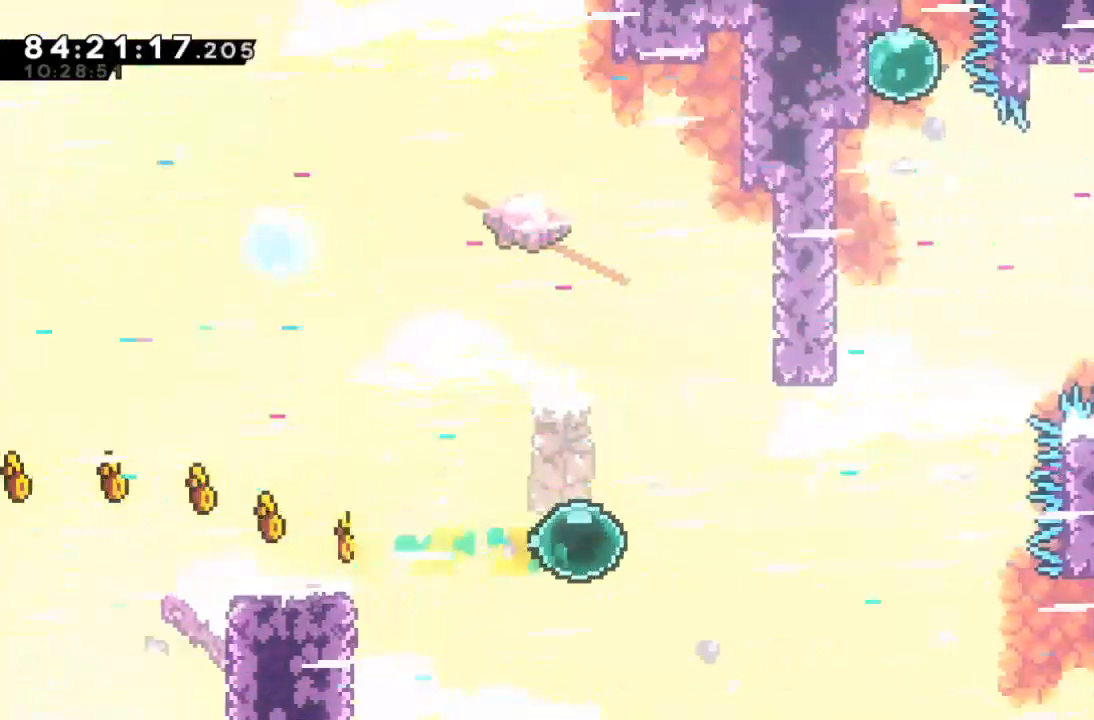
{"keys": ["left", "z"], "events": [[33, "right", "up"], [33, "up", "down"], [100, "c", "down"], [133, "c", "up"], [233, "left", "down"], [467, "up", "up"], [467, "z", "down"]]}
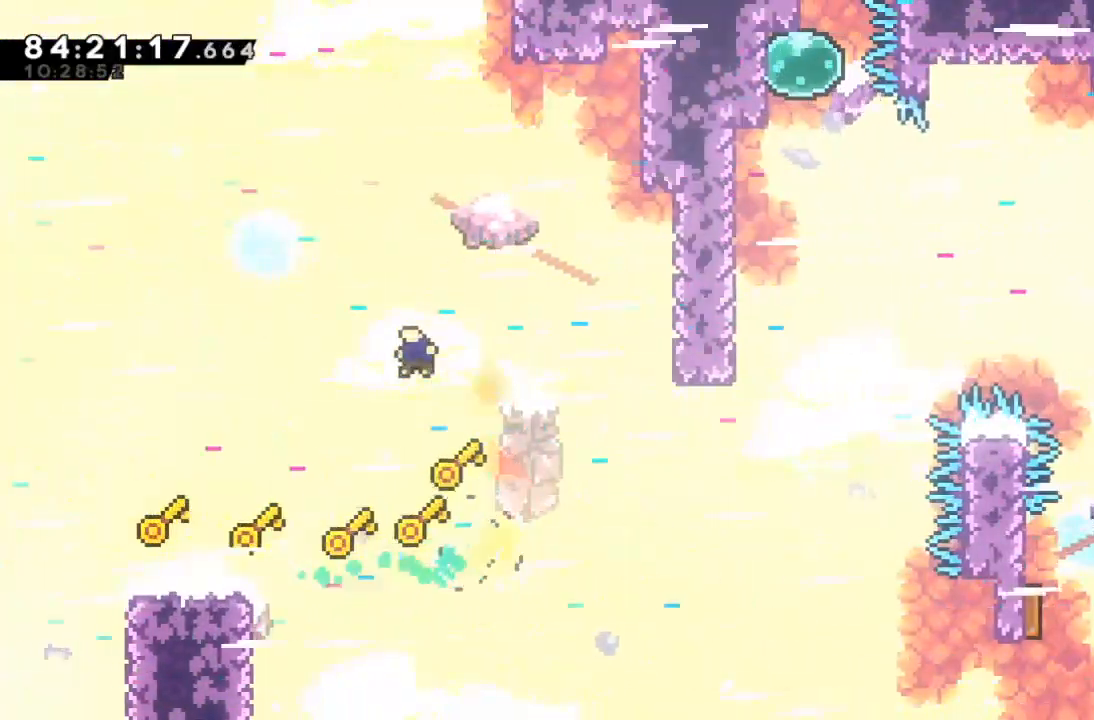
{"keys": ["right"], "events": [[333, "z", "up"], [400, "left", "up"], [433, "right", "down"]]}
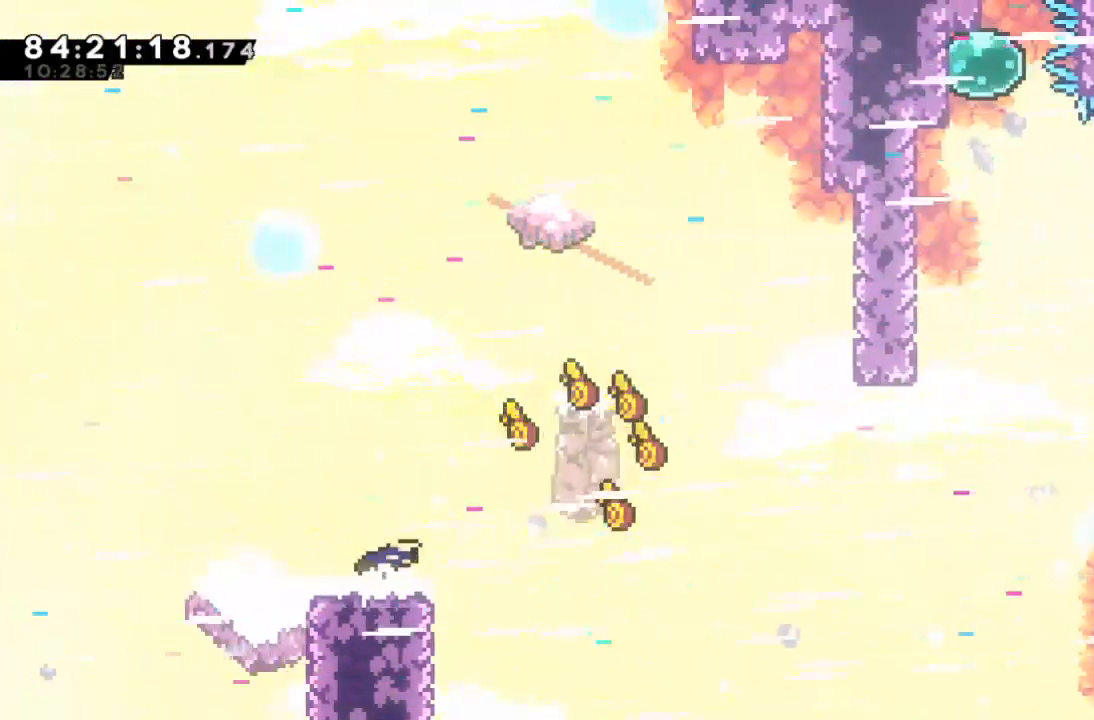
{"keys": [], "events": [[167, "right", "up"], [367, "right", "down"], [467, "right", "up"]]}
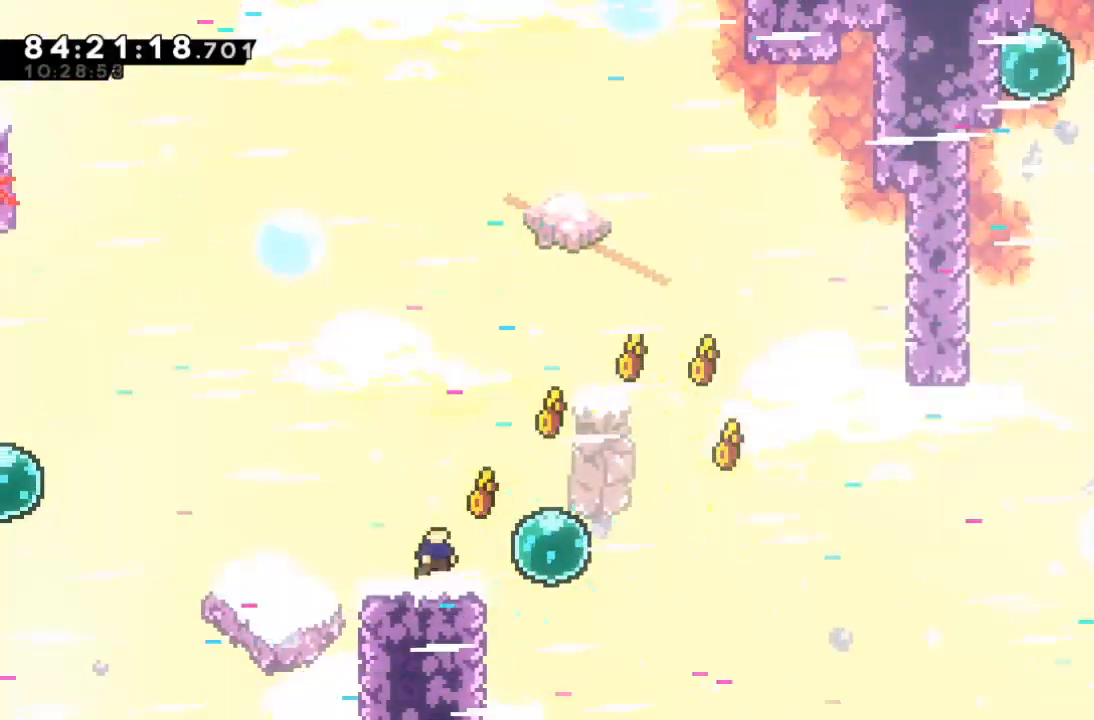
{"keys": ["c", "left"], "events": [[33, "right", "down"], [433, "left", "down"], [433, "right", "up"], [500, "c", "down"]]}
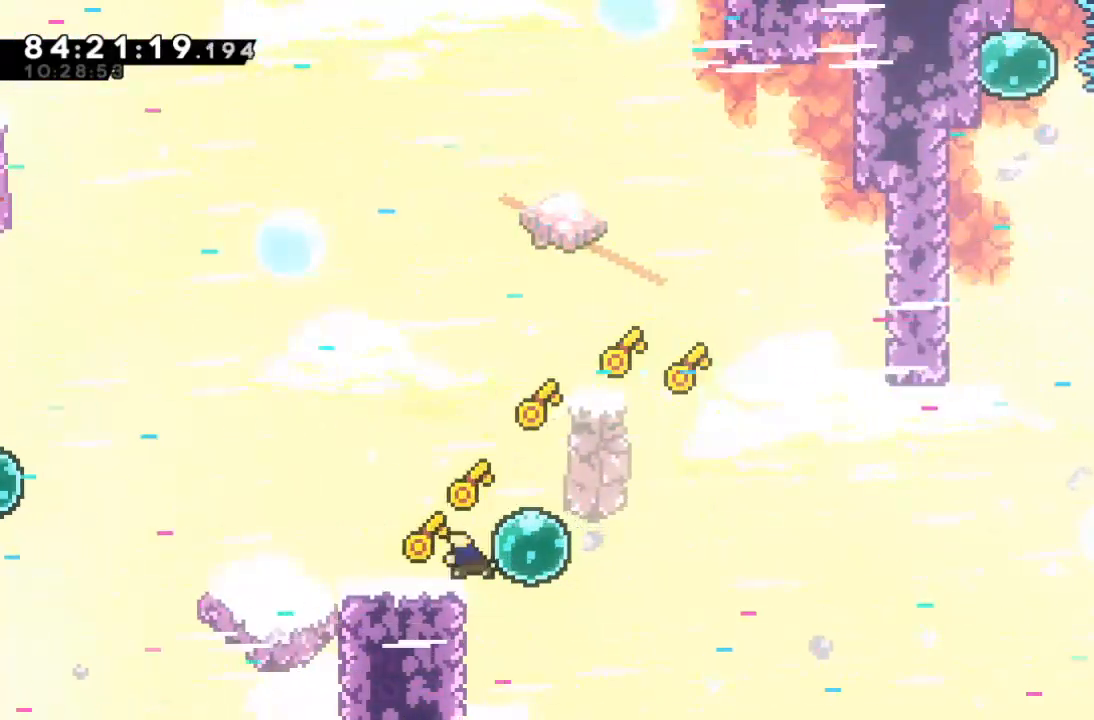
{"keys": ["right"], "events": [[67, "c", "up"], [100, "left", "up"], [200, "down", "down"], [200, "right", "down"], [233, "c", "down"], [300, "c", "up"], [400, "down", "up"]]}
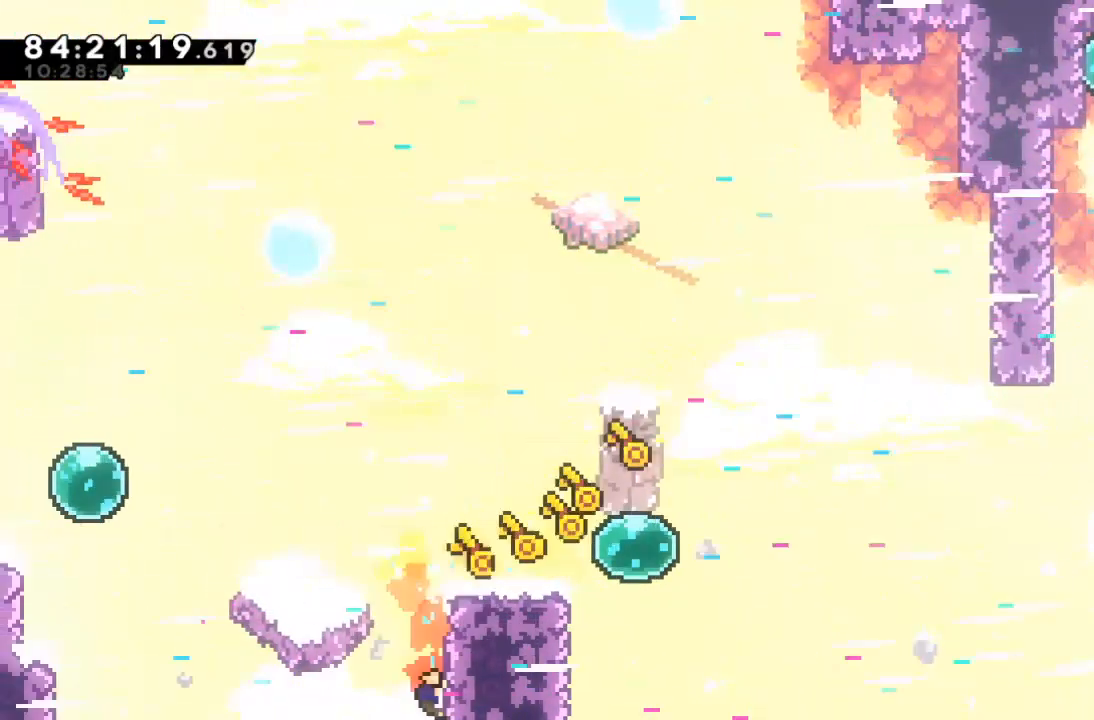
{"keys": ["c", "right"], "events": [[133, "z", "down"], [167, "up", "down"], [233, "x", "down"], [400, "x", "up"], [467, "up", "up"], [500, "c", "down"], [500, "z", "up"]]}
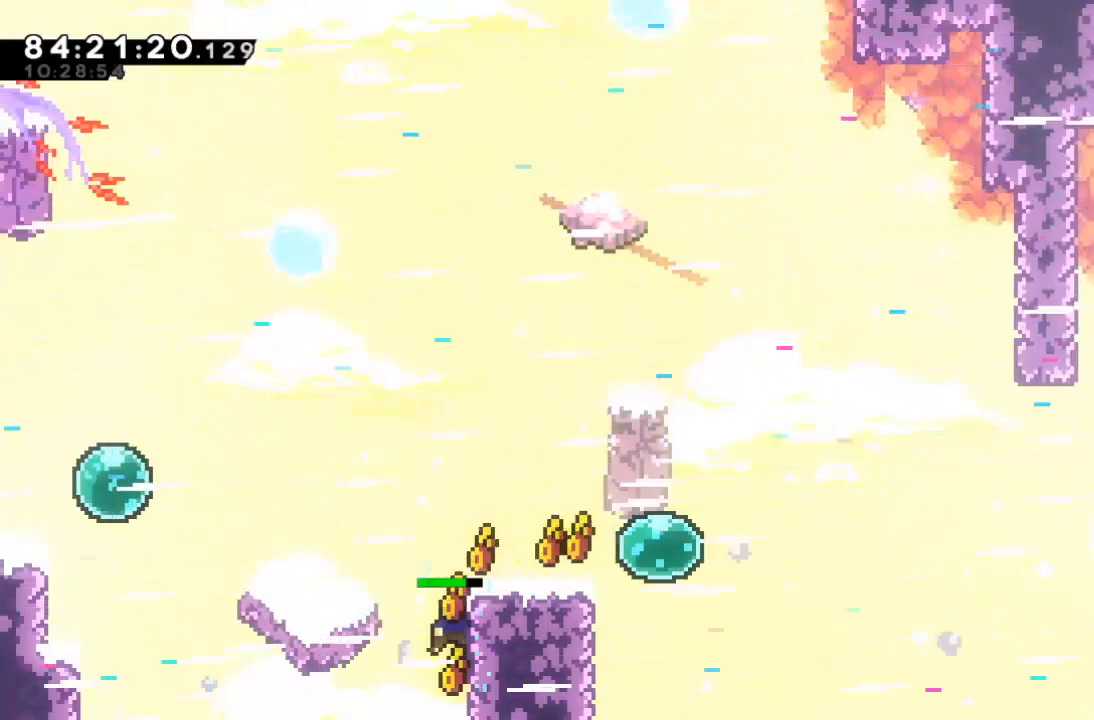
{"keys": ["right", "z"], "events": [[33, "c", "up"], [133, "c", "down"], [200, "c", "up"], [333, "z", "down"]]}
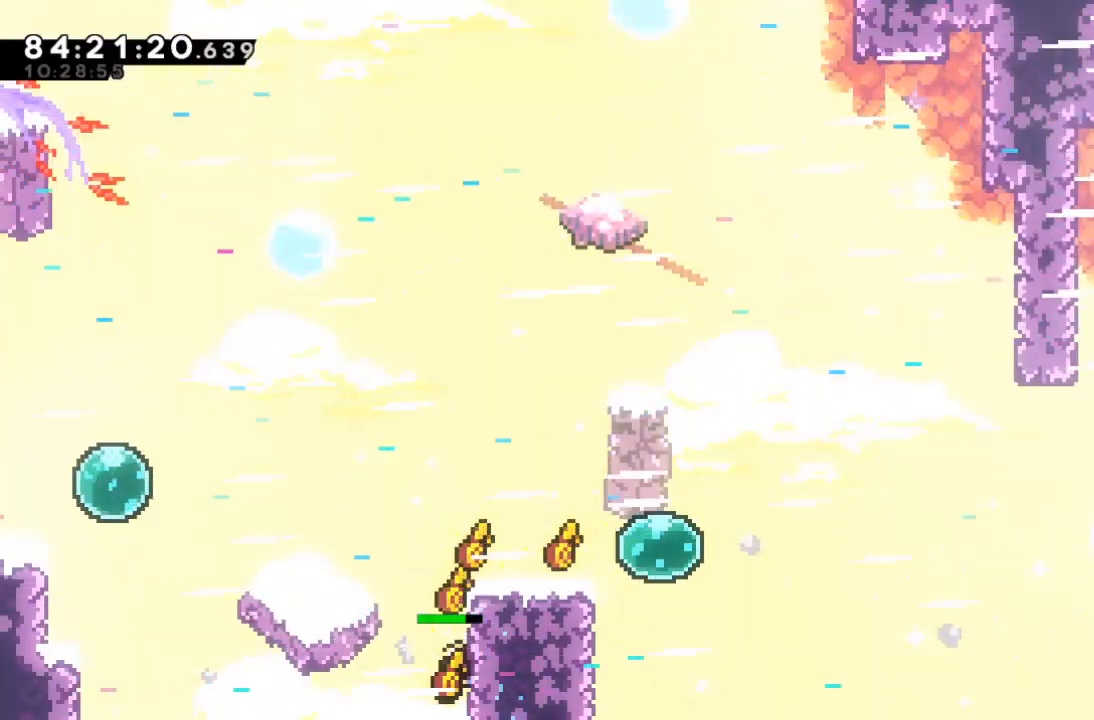
{"keys": ["right", "z"], "events": [[67, "x", "down"], [300, "x", "up"], [400, "x", "down"], [433, "x", "up"]]}
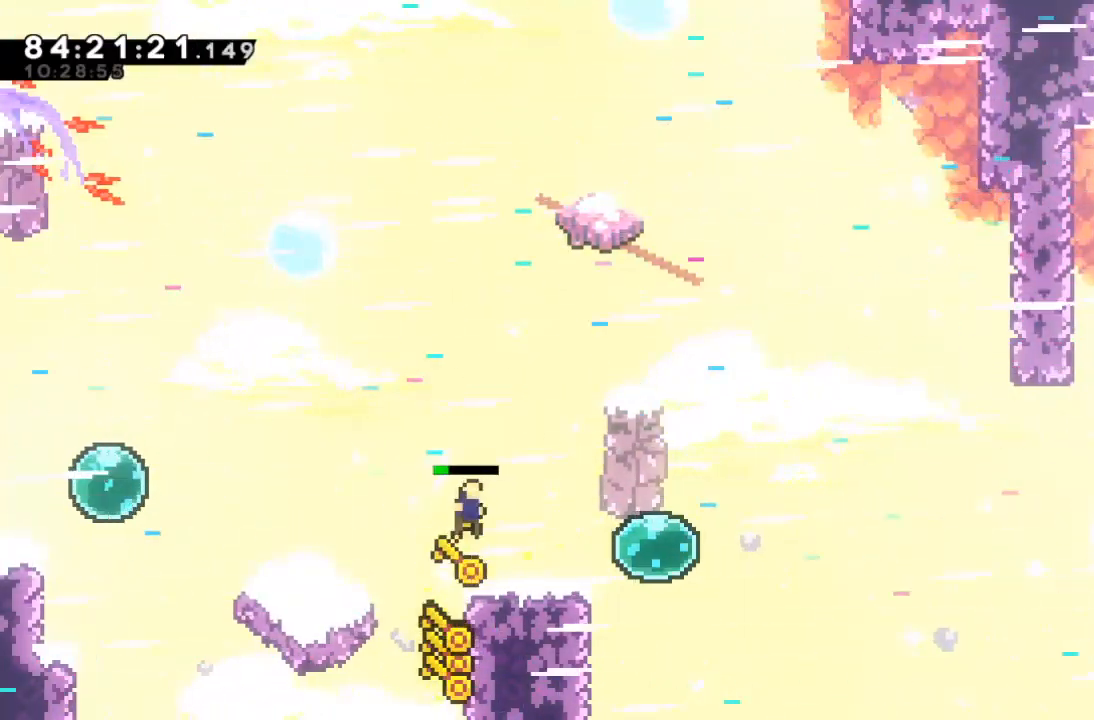
{"keys": ["right"], "events": [[300, "z", "up"], [367, "c", "down"], [467, "c", "up"]]}
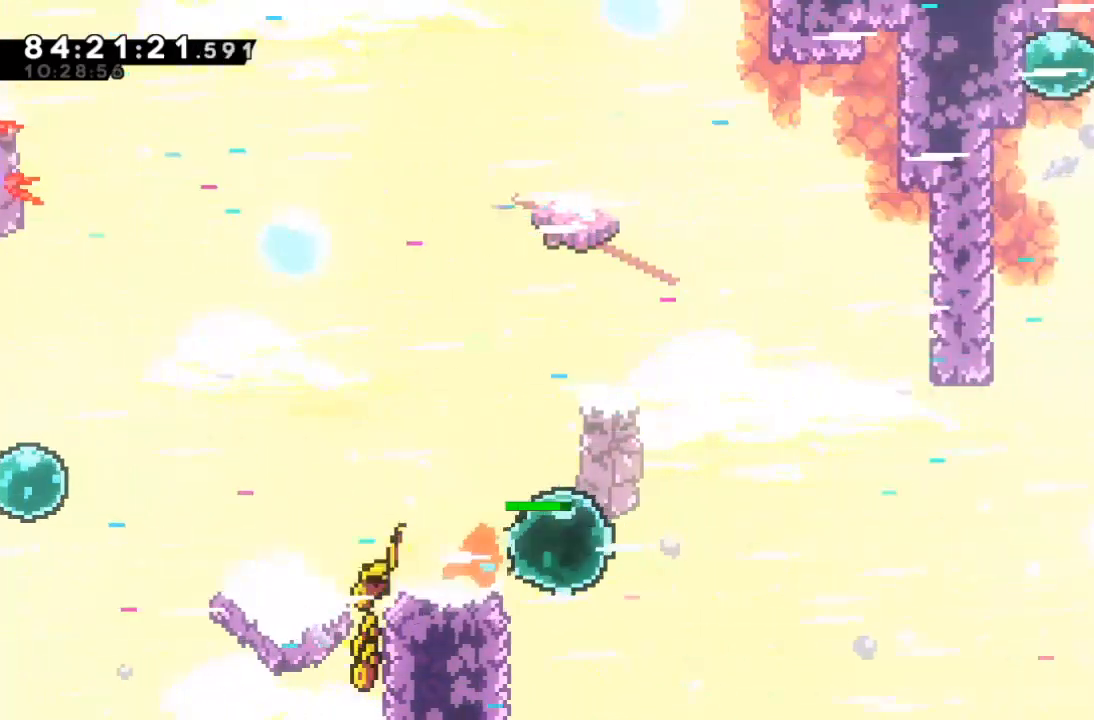
{"keys": ["right"], "events": [[33, "right", "up"], [100, "c", "down"], [100, "left", "down"], [100, "up", "down"], [200, "c", "up"], [333, "left", "up"], [333, "up", "up"], [433, "right", "down"]]}
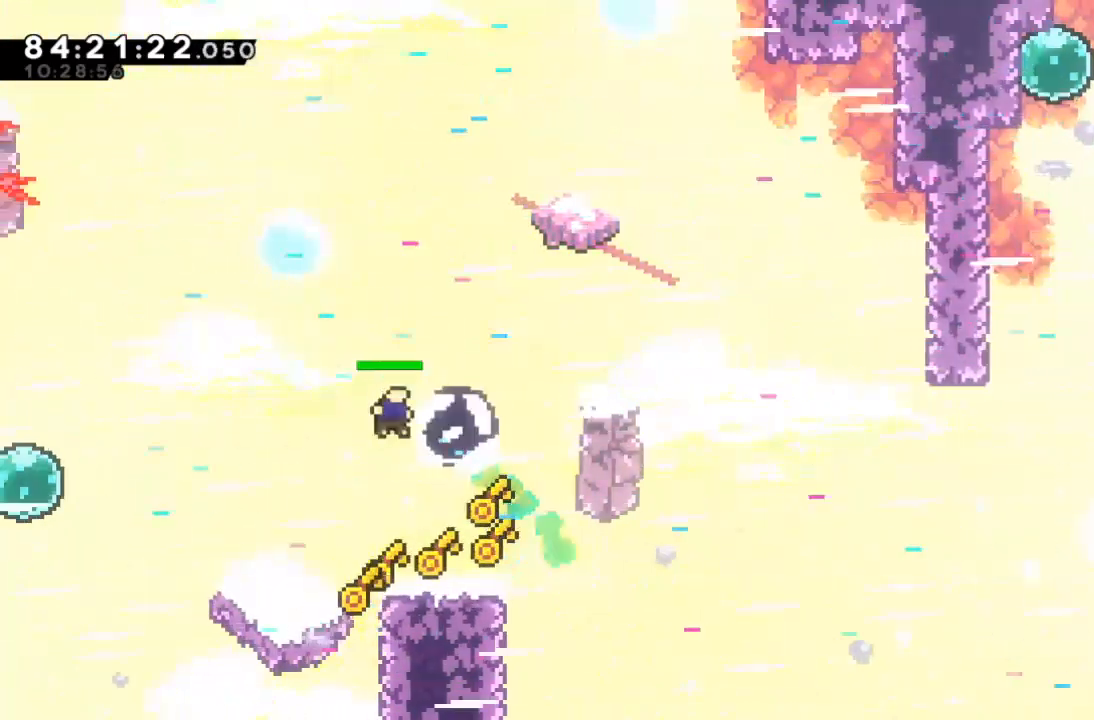
{"keys": ["down", "right"], "events": [[167, "right", "up"], [300, "right", "down"], [333, "c", "down"], [333, "down", "down"], [433, "c", "up"]]}
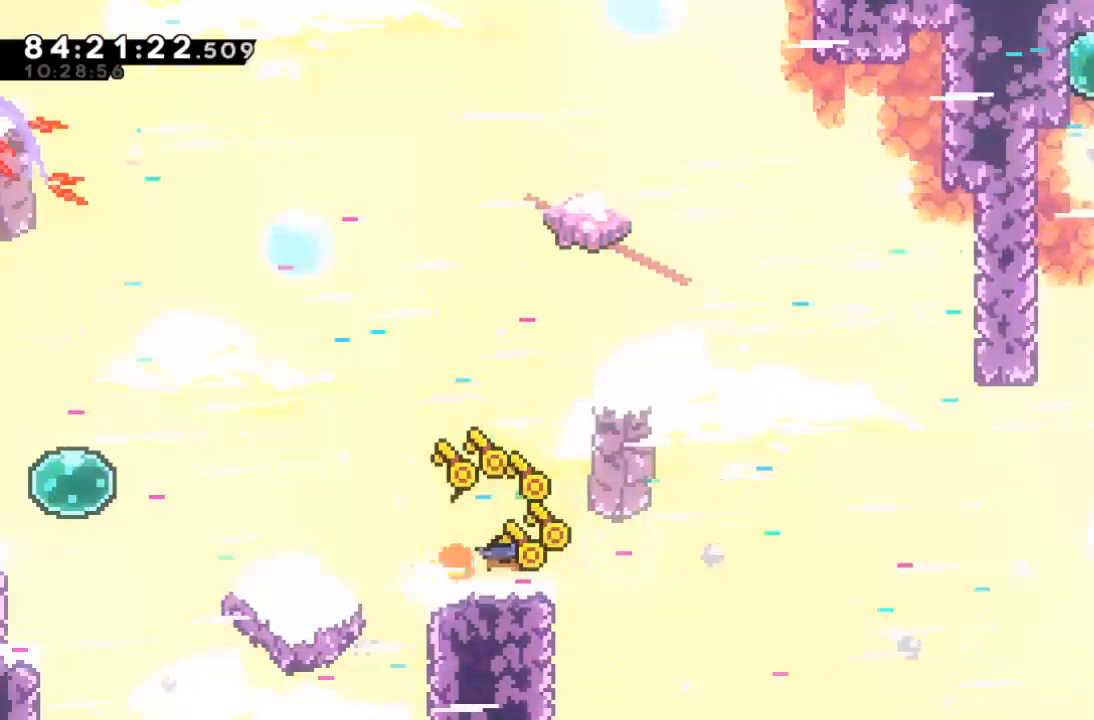
{"keys": ["right", "up", "x"], "events": [[33, "down", "up"], [67, "x", "down"], [467, "up", "down"]]}
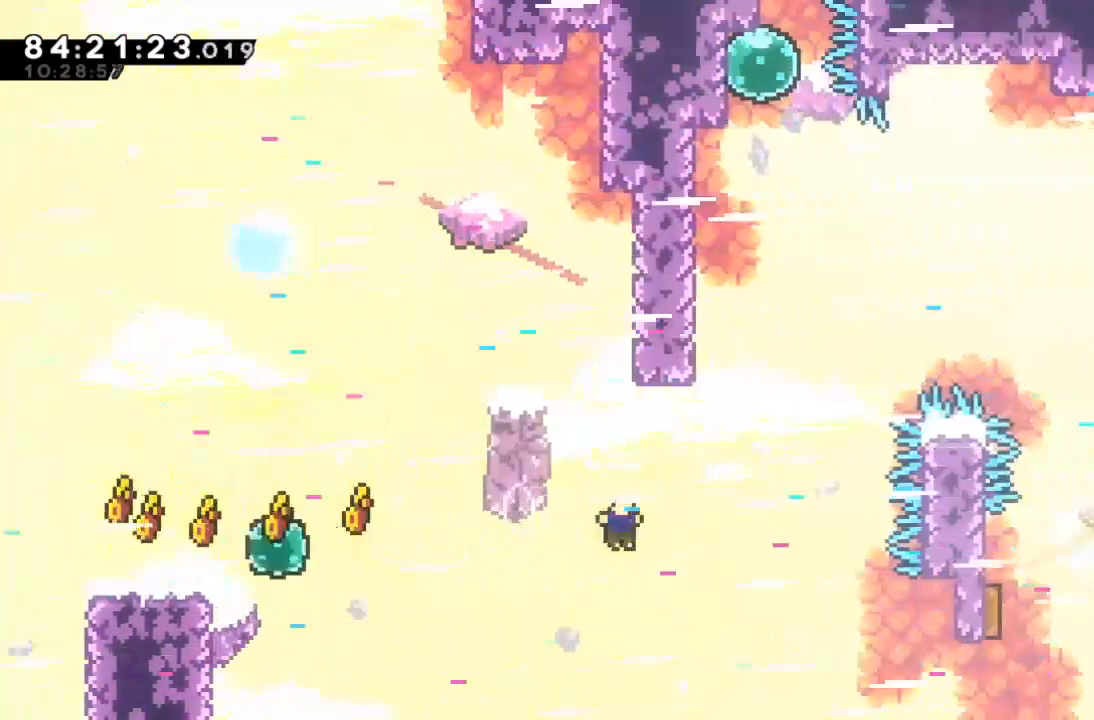
{"keys": ["right", "up", "z"], "events": [[133, "c", "down"], [133, "right", "up"], [200, "x", "up"], [233, "c", "up"], [367, "right", "down"], [367, "z", "down"]]}
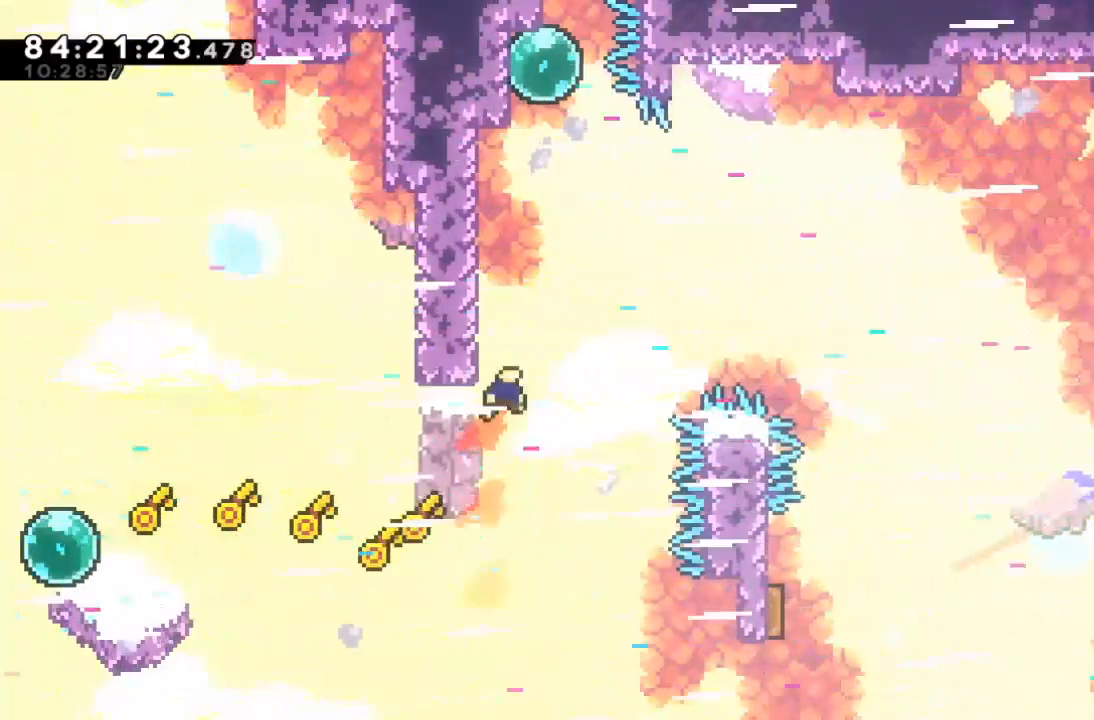
{"keys": ["down", "right", "z"], "events": [[67, "up", "up"], [467, "down", "down"]]}
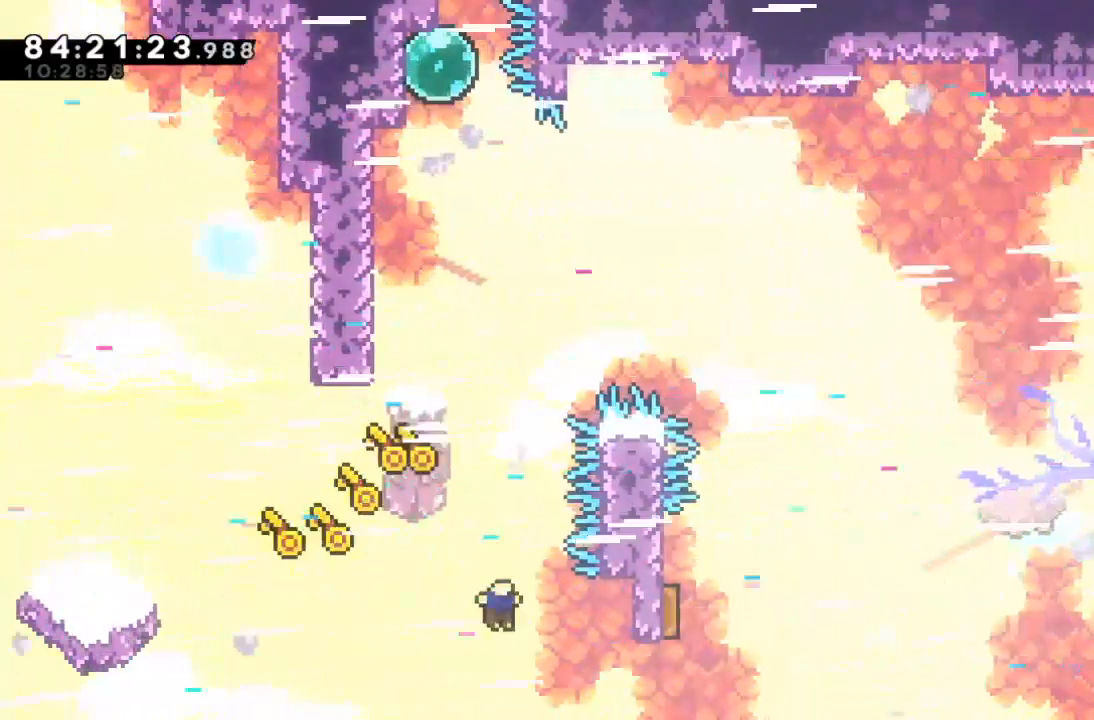
{"keys": [], "events": [[133, "z", "up"], [200, "right", "up"], [267, "c", "down"], [267, "down", "up"], [367, "c", "up"], [467, "c", "down"], [500, "c", "up"]]}